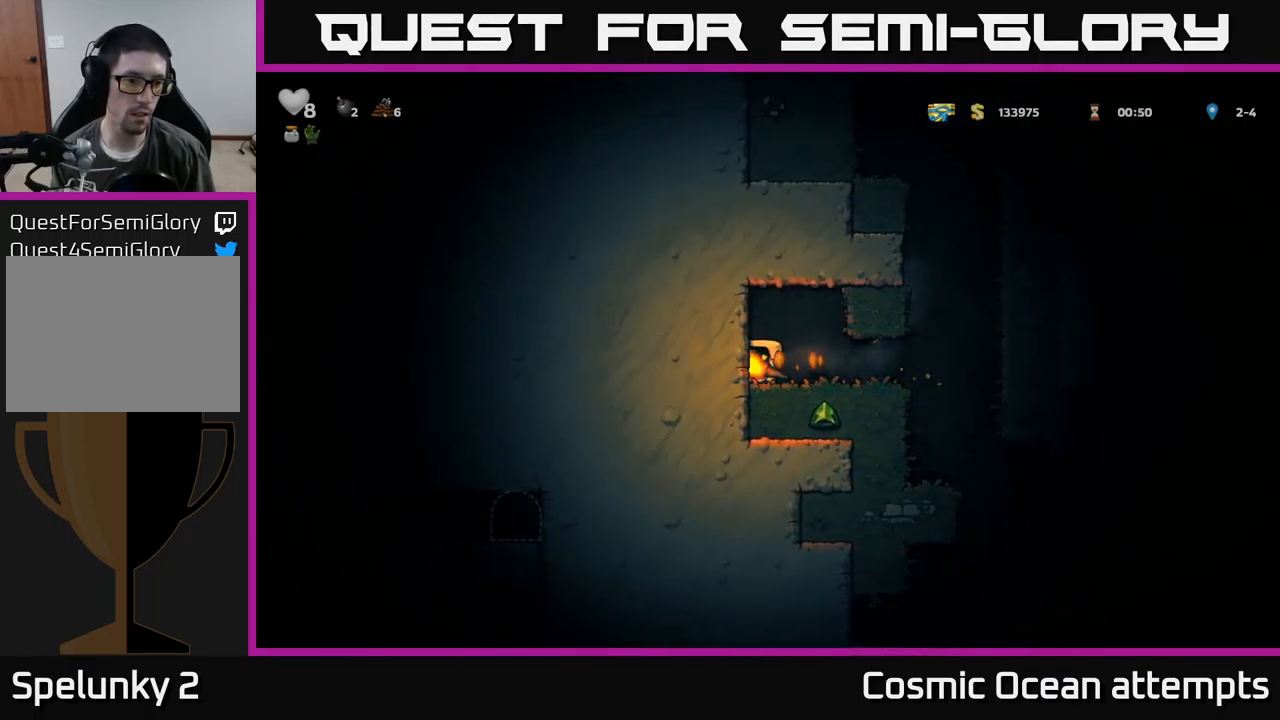
Gameplay with a controller (Xbox layout); each line is a JSON object with the inputs held at the frame after it. "events" lists button and stick changes between this image and that frame as [ms after this image, input, new state], when the widget could be followed in between. Not read: right_stick.
{"buttons": [], "left_stick": "center", "events": [[17, "DPAD_LEFT", "up"]]}
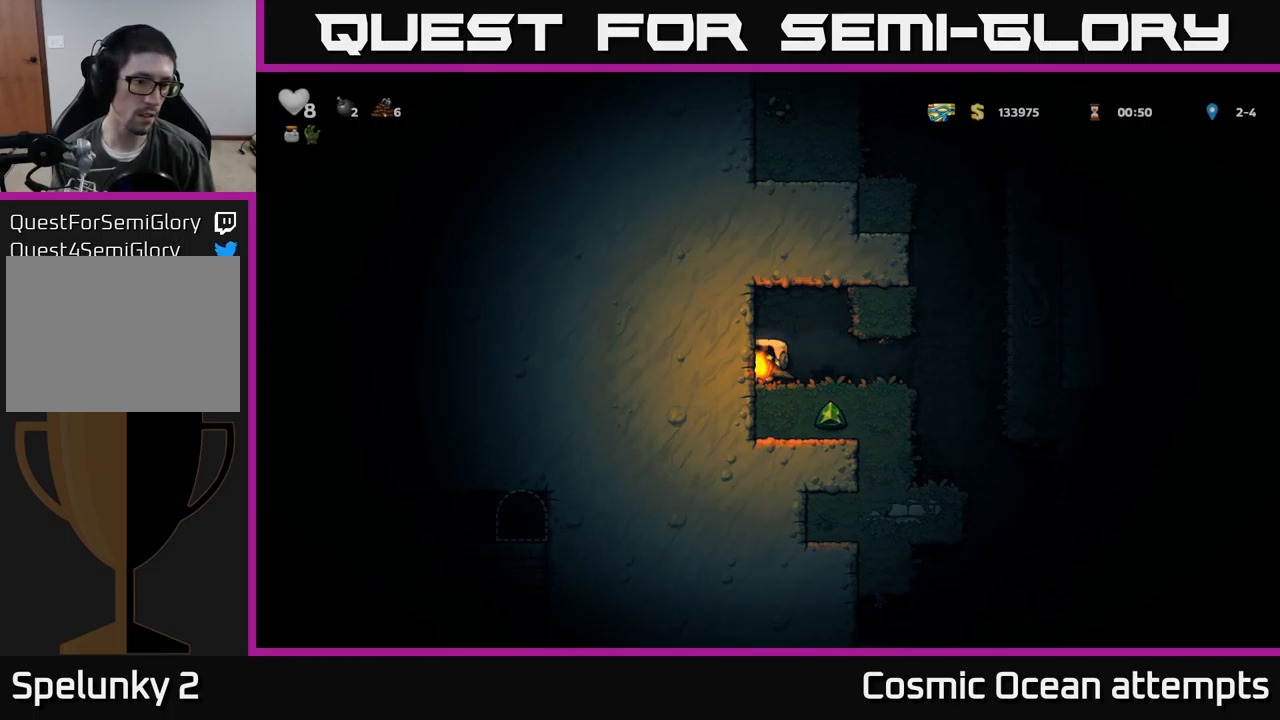
{"buttons": ["DPAD_RIGHT"], "left_stick": "center", "events": [[267, "DPAD_RIGHT", "down"]]}
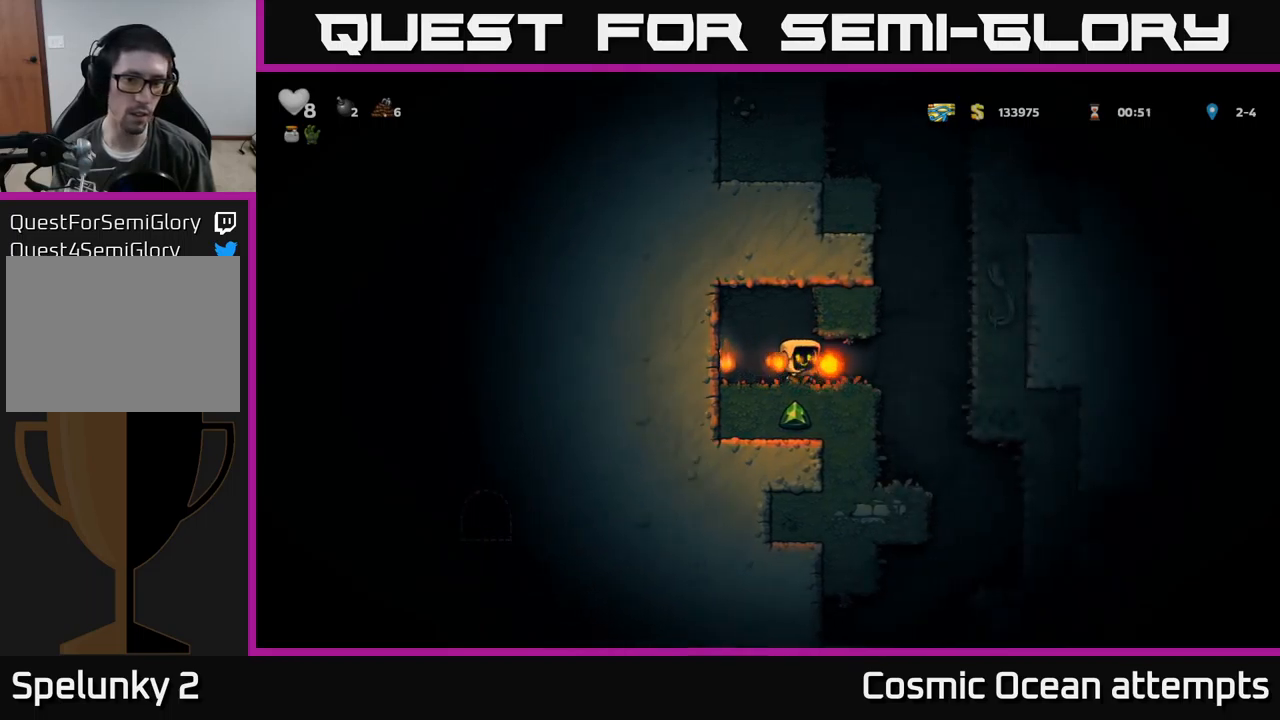
{"buttons": ["A", "DPAD_RIGHT"], "left_stick": "center", "events": [[183, "A", "down"], [367, "A", "up"], [450, "A", "down"]]}
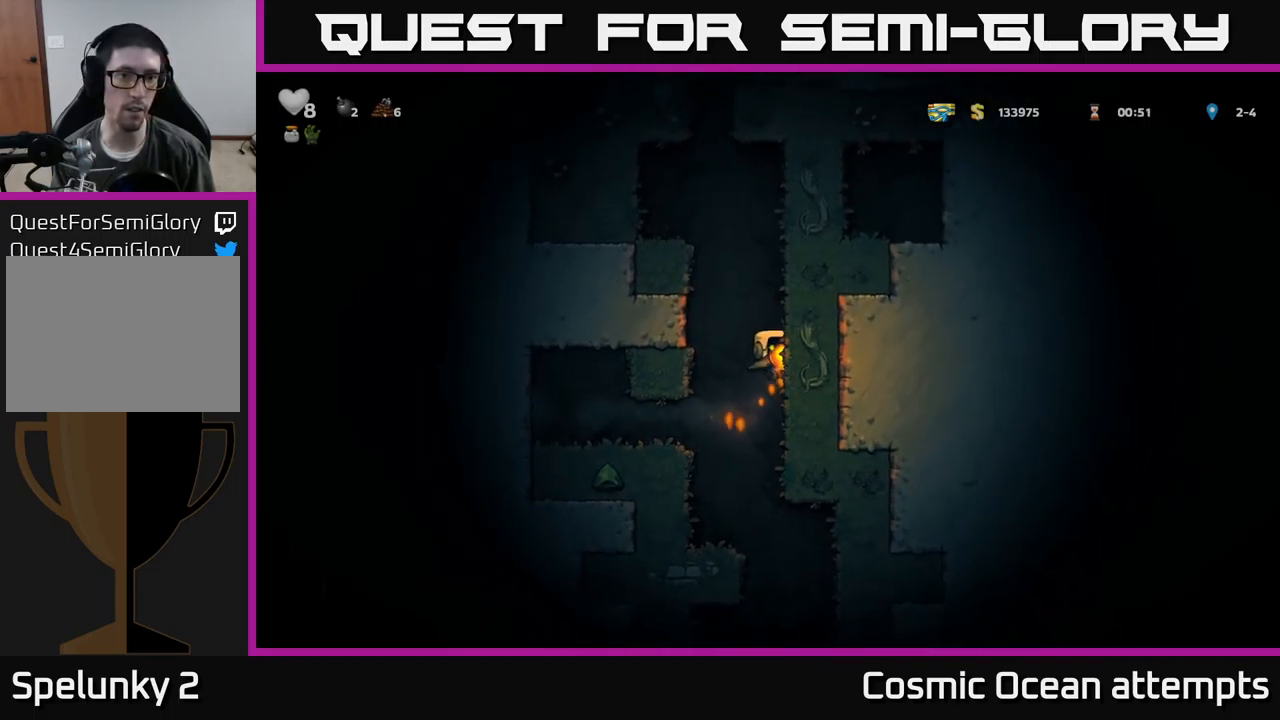
{"buttons": ["DPAD_RIGHT"], "left_stick": "center", "events": [[117, "A", "up"], [233, "A", "down"], [417, "A", "up"]]}
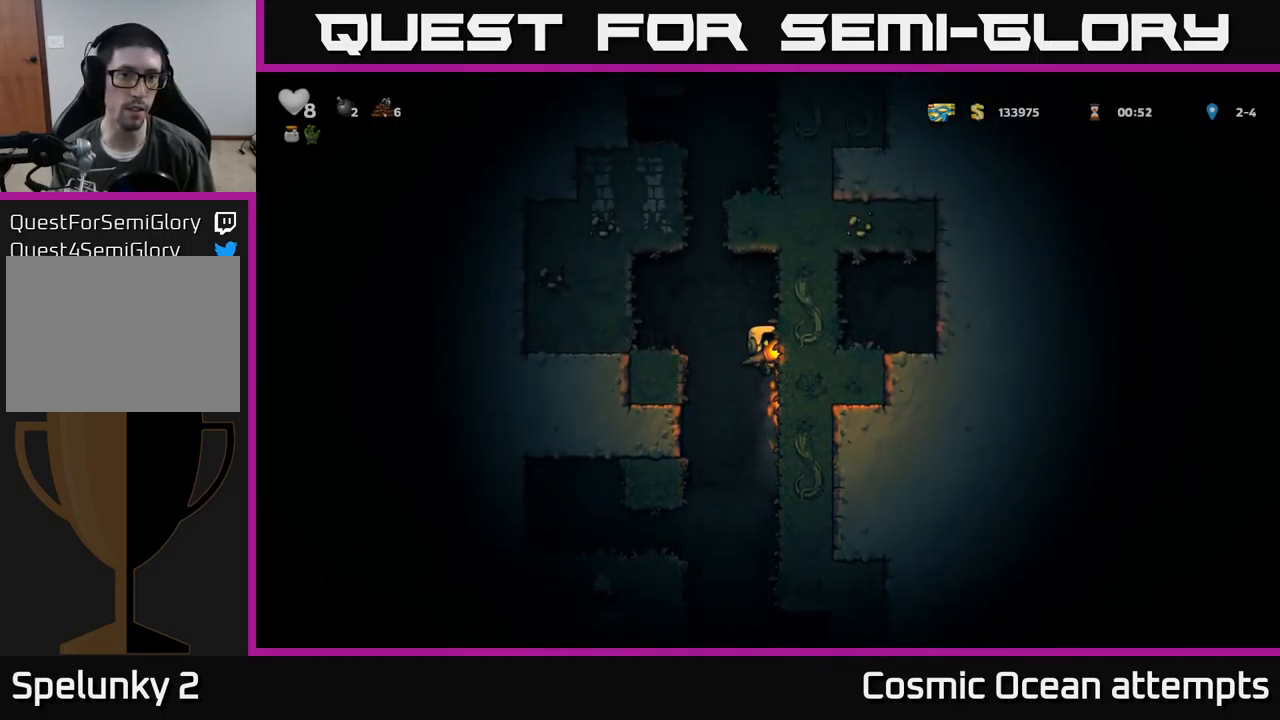
{"buttons": ["DPAD_LEFT"], "left_stick": "center", "events": [[283, "A", "down"], [283, "DPAD_RIGHT", "up"], [300, "DPAD_LEFT", "down"], [383, "A", "up"]]}
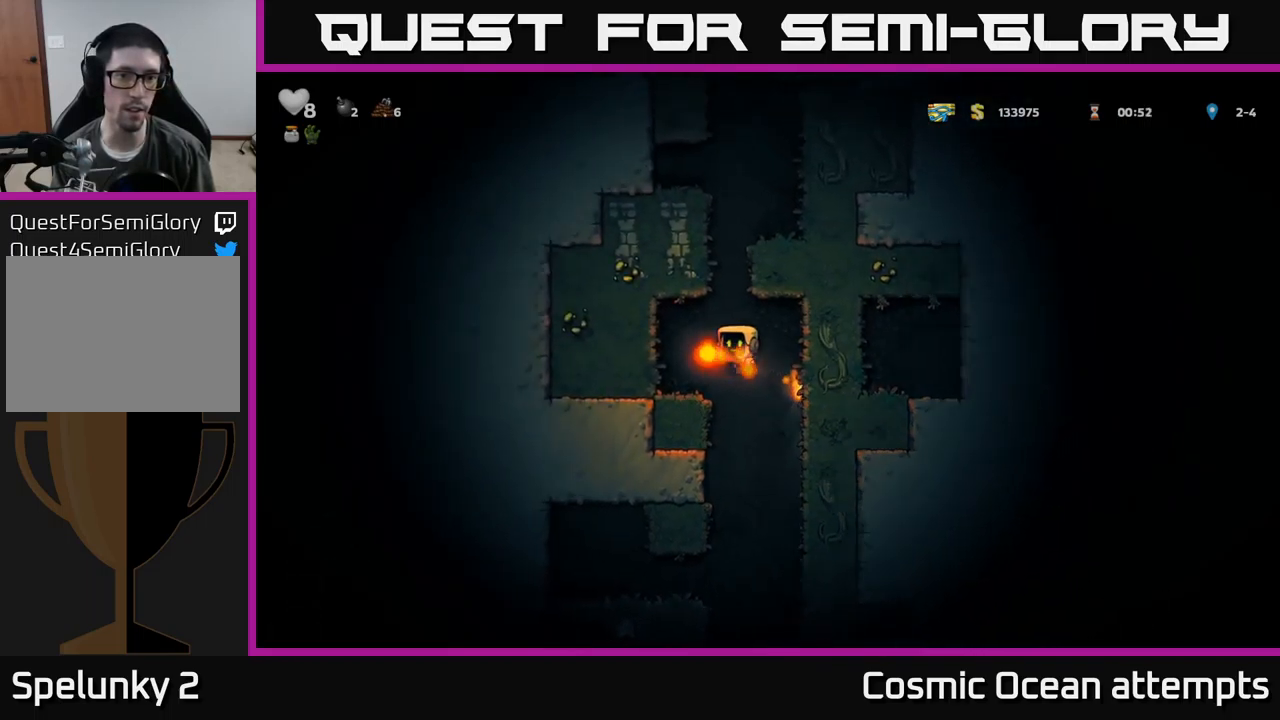
{"buttons": ["A", "DPAD_LEFT"], "left_stick": "center", "events": [[83, "DPAD_LEFT", "up"], [267, "DPAD_RIGHT", "down"], [300, "A", "down"], [417, "DPAD_RIGHT", "up"], [450, "DPAD_LEFT", "down"]]}
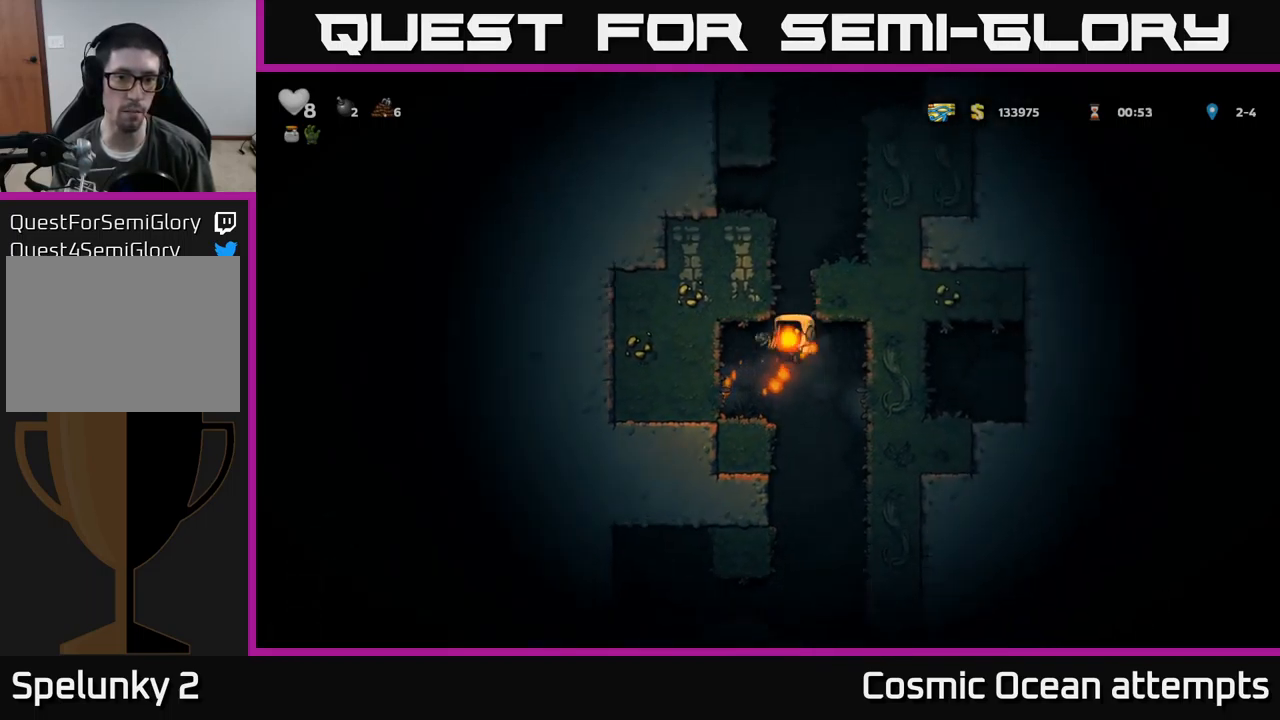
{"buttons": ["DPAD_LEFT"], "left_stick": "center", "events": [[183, "A", "up"], [317, "A", "down"], [450, "A", "up"]]}
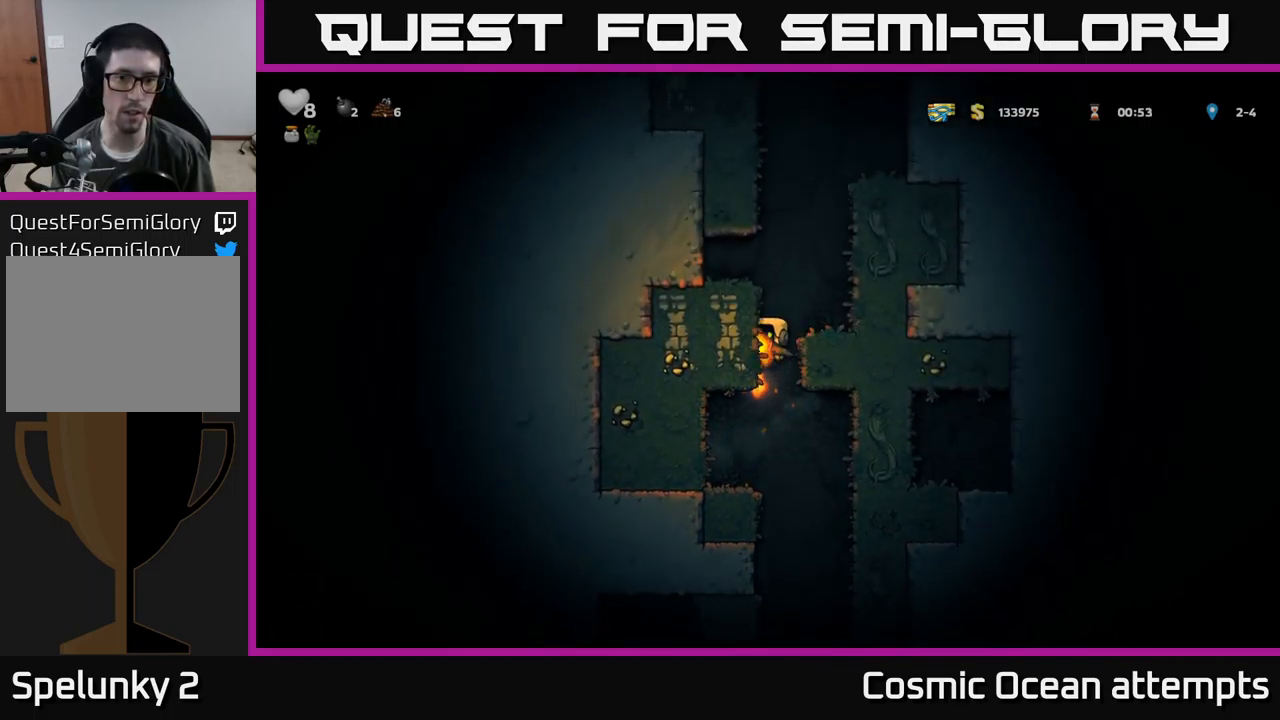
{"buttons": ["A", "DPAD_RIGHT"], "left_stick": "center", "events": [[117, "A", "down"], [217, "A", "up"], [400, "A", "down"], [450, "DPAD_LEFT", "up"], [467, "DPAD_RIGHT", "down"]]}
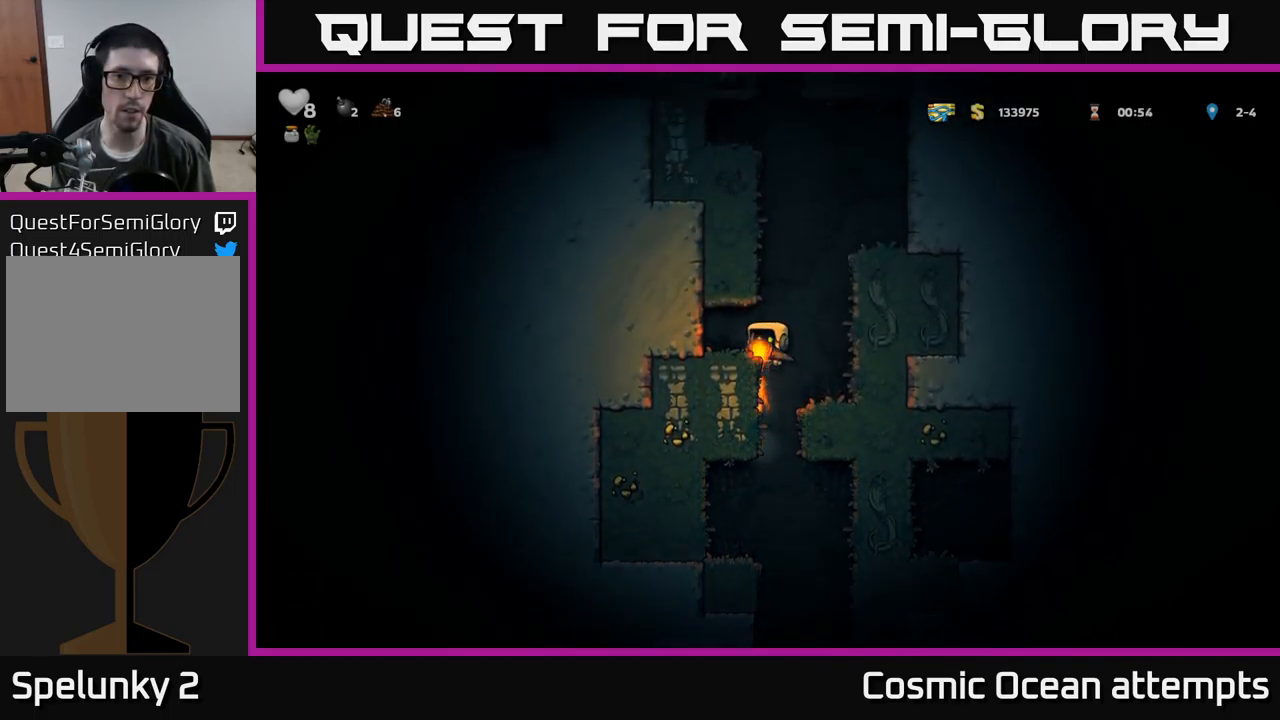
{"buttons": ["A", "DPAD_LEFT"], "left_stick": "center", "events": [[167, "A", "up"], [300, "A", "down"], [300, "DPAD_RIGHT", "up"], [317, "DPAD_LEFT", "down"]]}
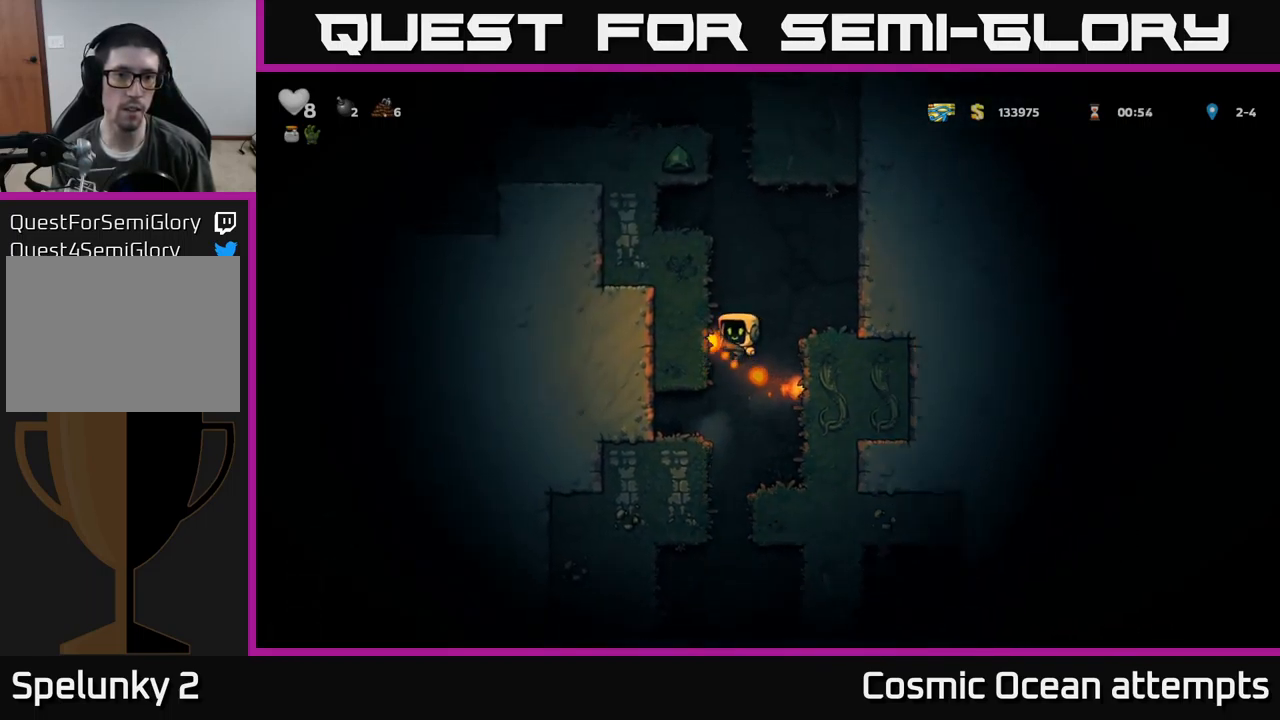
{"buttons": ["DPAD_LEFT"], "left_stick": "center", "events": [[17, "A", "up"], [117, "A", "down"], [283, "A", "up"], [400, "A", "down"], [483, "A", "up"]]}
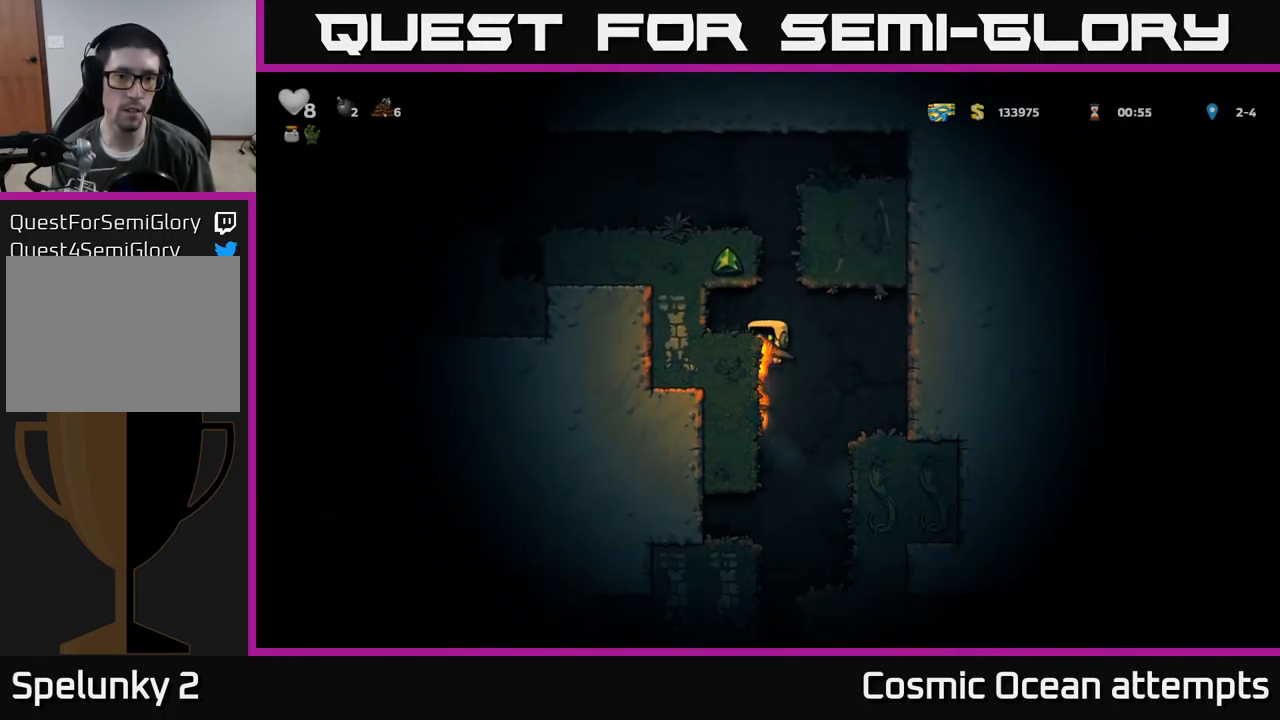
{"buttons": ["A", "DPAD_LEFT"], "left_stick": "center", "events": [[417, "A", "down"]]}
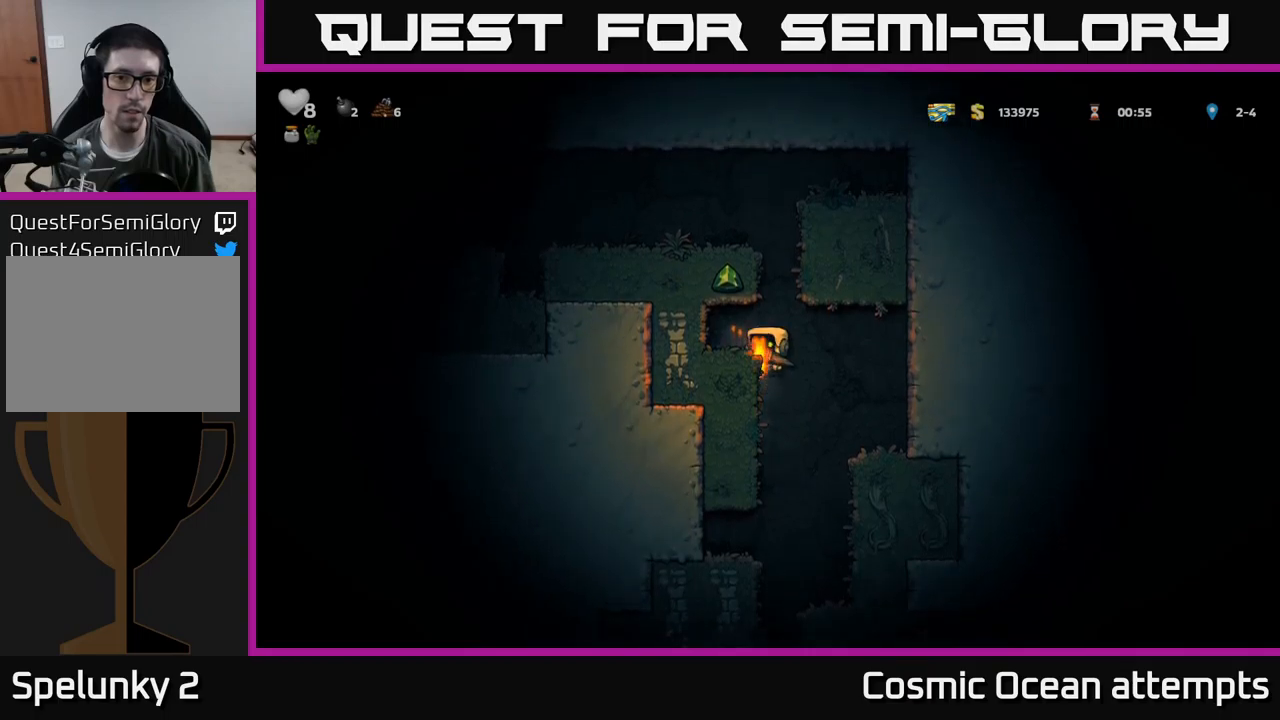
{"buttons": [], "left_stick": "center", "events": [[234, "A", "up"], [367, "DPAD_LEFT", "up"]]}
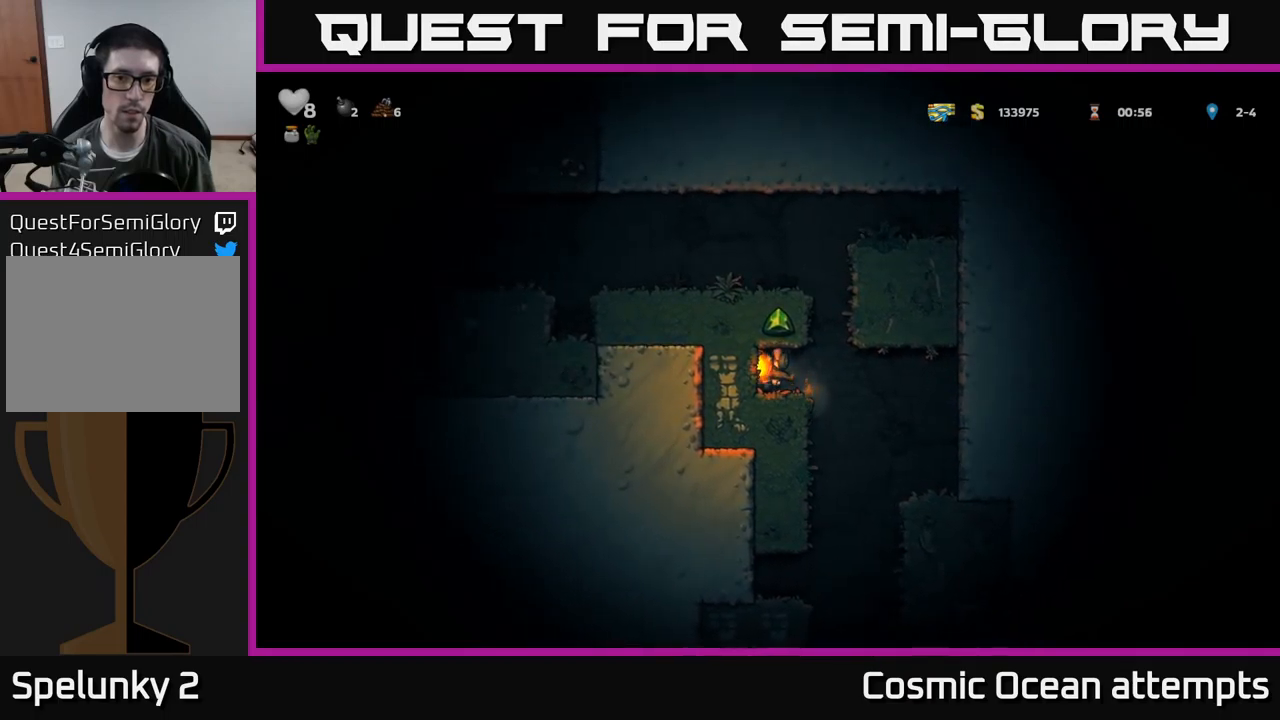
{"buttons": ["A", "DPAD_LEFT"], "left_stick": "center", "events": [[234, "DPAD_RIGHT", "down"], [367, "A", "down"], [400, "DPAD_RIGHT", "up"], [417, "DPAD_LEFT", "down"]]}
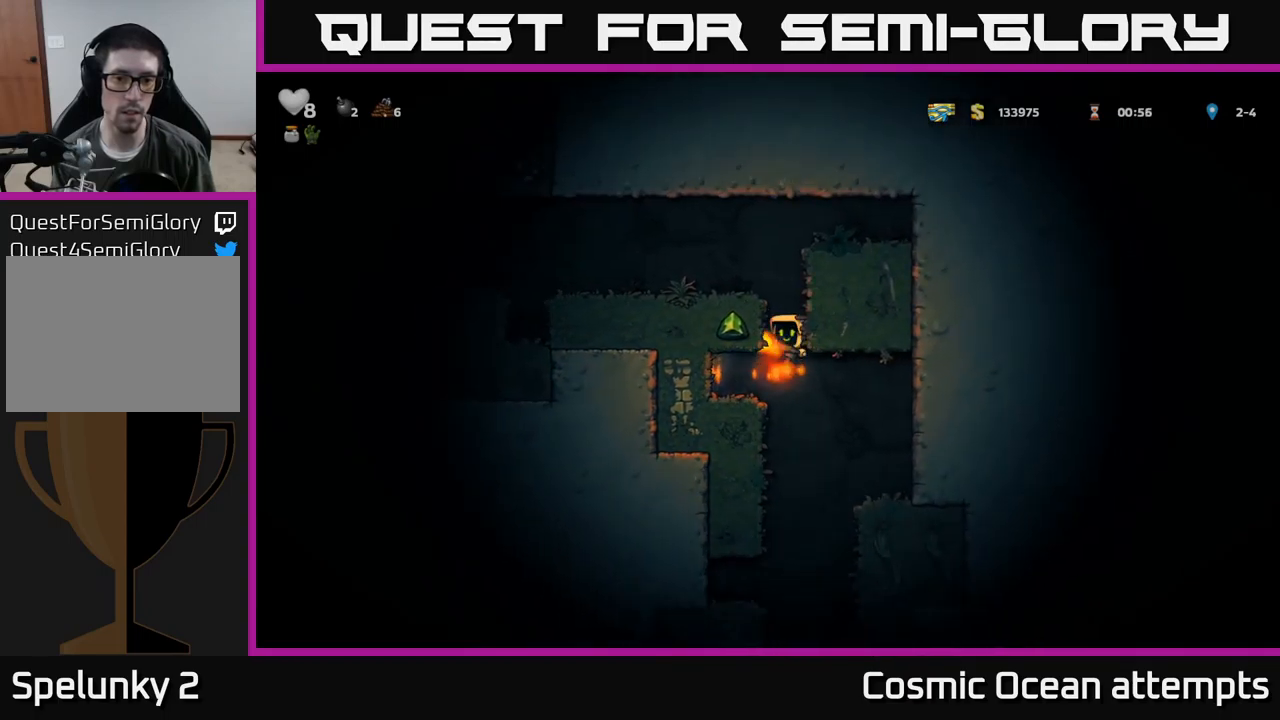
{"buttons": ["DPAD_LEFT"], "left_stick": "center", "events": [[84, "A", "up"], [200, "A", "down"], [334, "A", "up"]]}
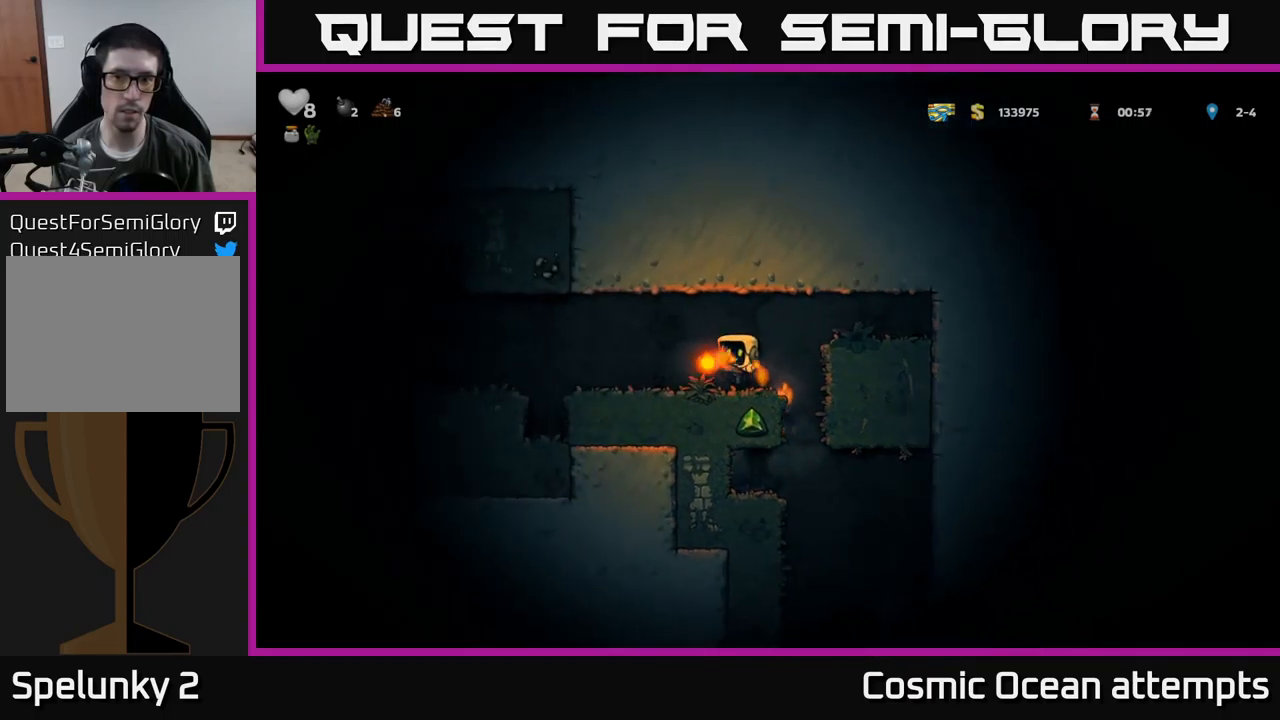
{"buttons": [], "left_stick": "center", "events": [[217, "A", "down"], [317, "A", "up"], [500, "DPAD_LEFT", "up"]]}
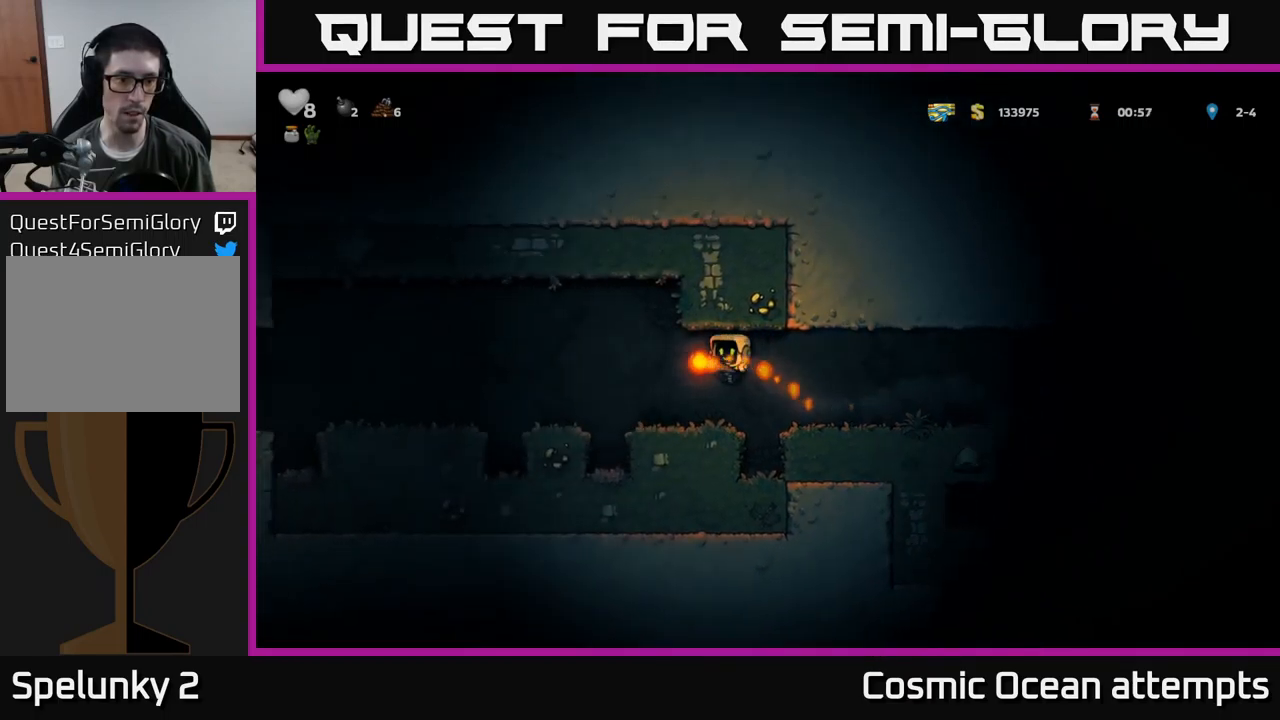
{"buttons": ["DPAD_LEFT"], "left_stick": "center", "events": [[100, "DPAD_LEFT", "down"], [234, "A", "down"], [434, "A", "up"]]}
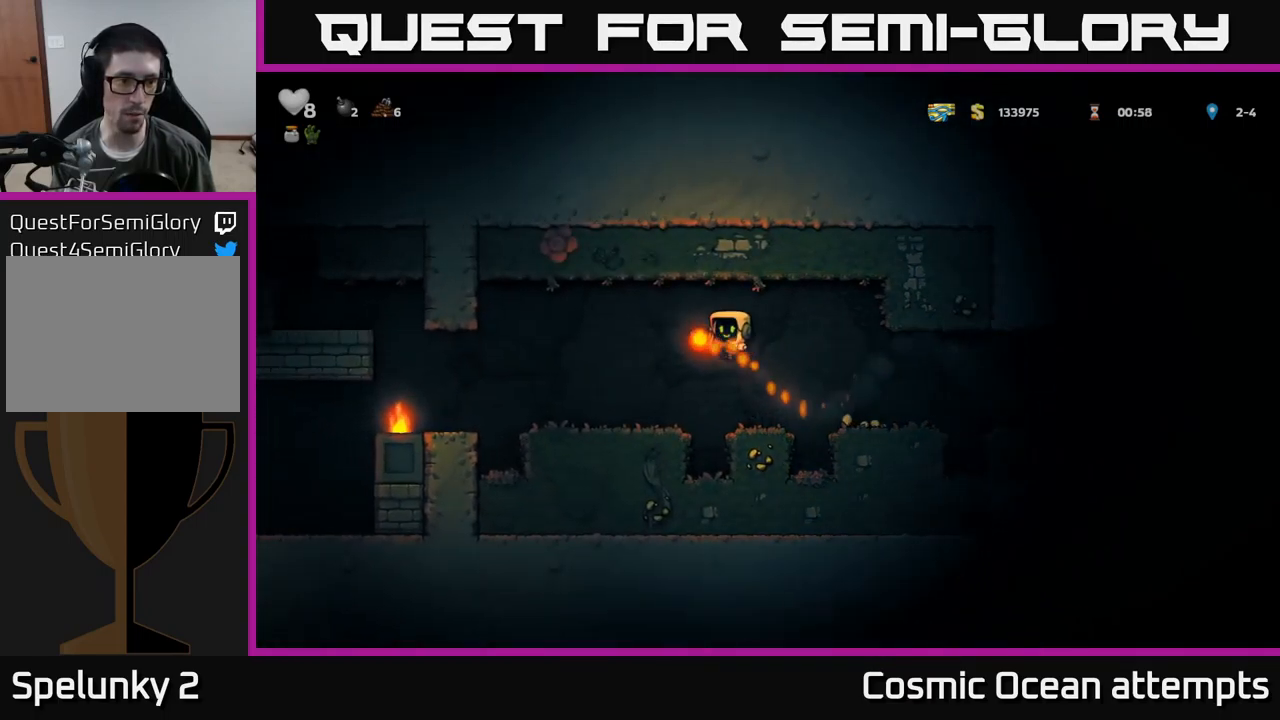
{"buttons": ["DPAD_LEFT"], "left_stick": "center", "events": []}
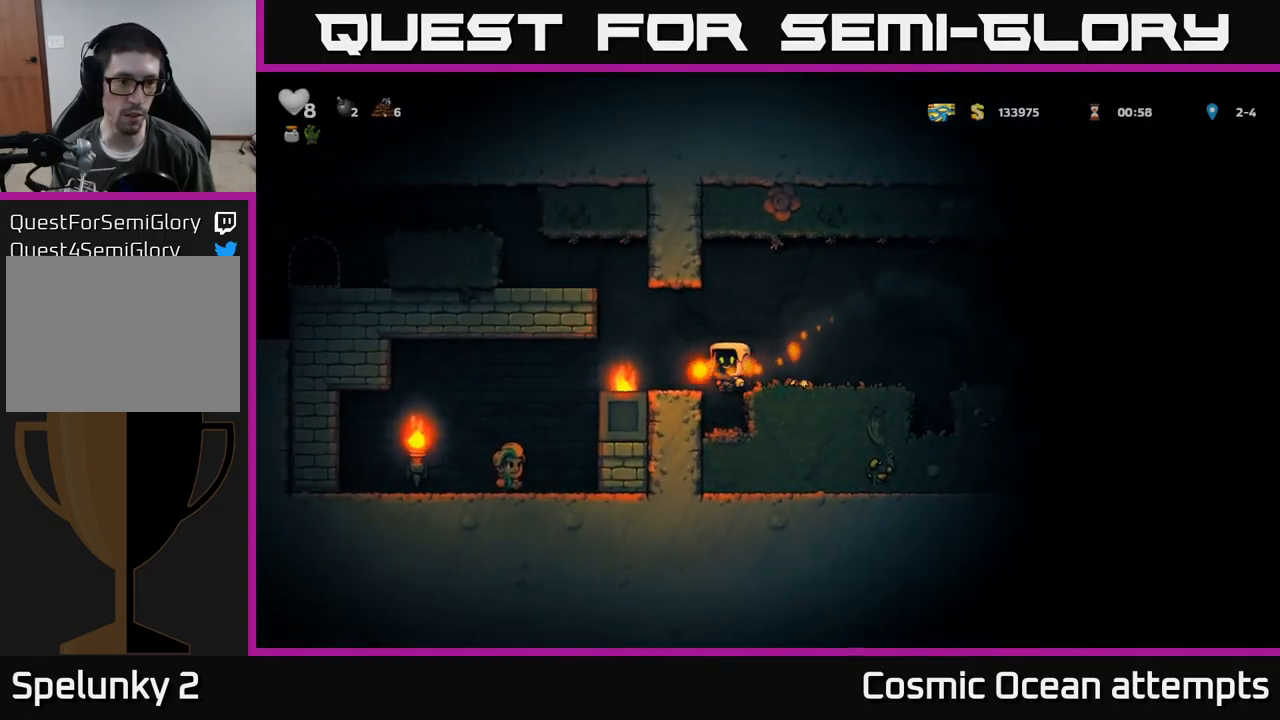
{"buttons": ["A", "DPAD_LEFT"], "left_stick": "center", "events": [[184, "DPAD_LEFT", "up"], [200, "DPAD_RIGHT", "down"], [350, "DPAD_RIGHT", "up"], [400, "A", "down"], [400, "DPAD_LEFT", "down"]]}
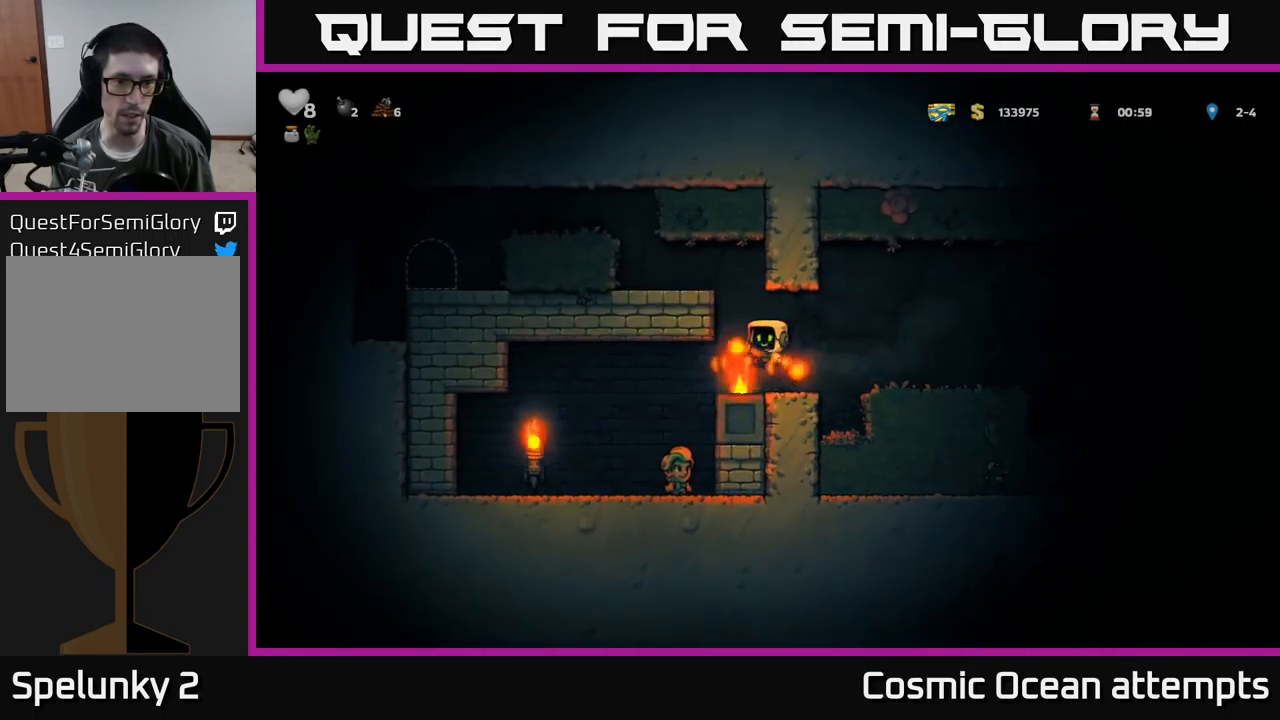
{"buttons": ["DPAD_LEFT"], "left_stick": "center", "events": [[84, "A", "up"], [217, "A", "down"], [334, "A", "up"]]}
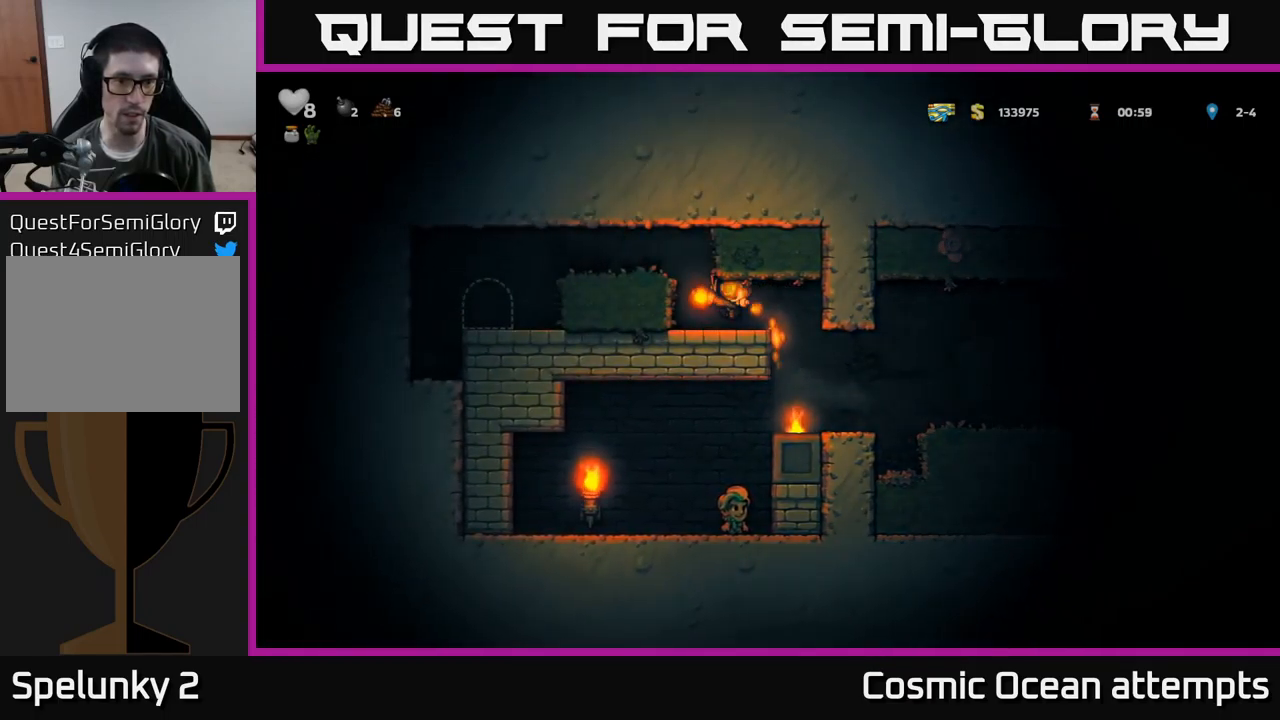
{"buttons": ["DPAD_LEFT"], "left_stick": "center", "events": [[34, "A", "down"], [200, "A", "up"]]}
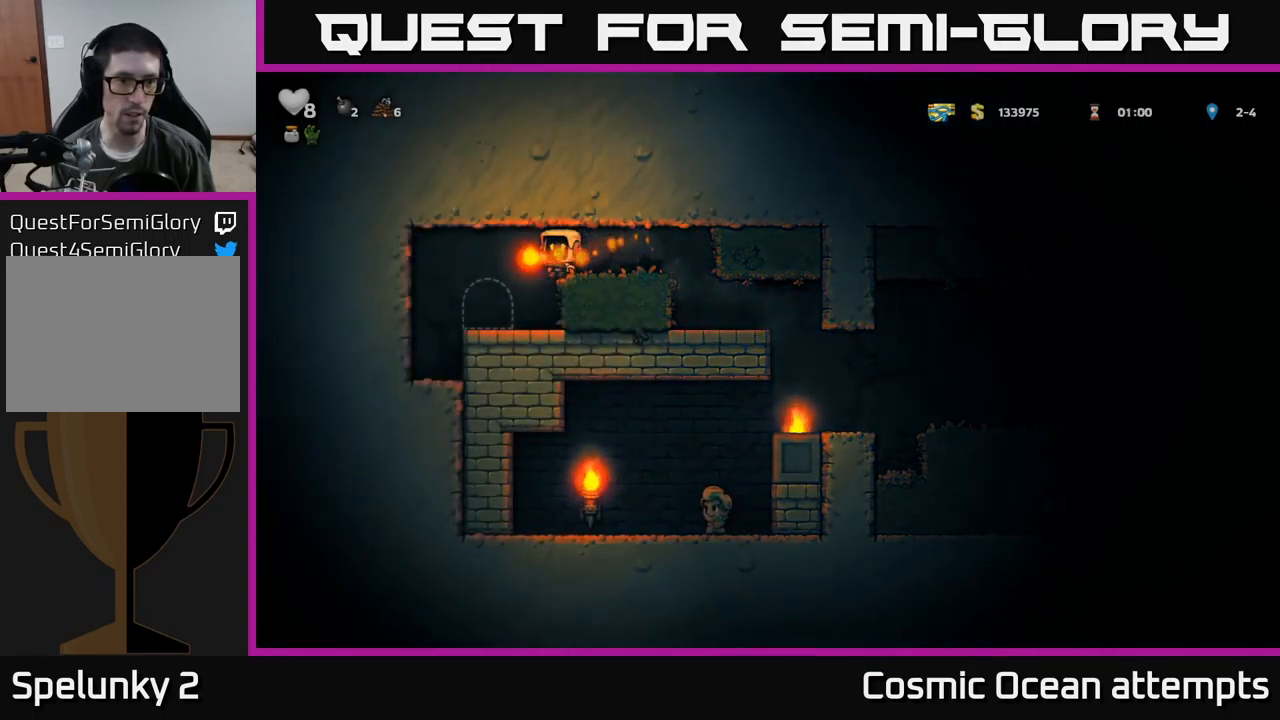
{"buttons": [], "left_stick": "center", "events": [[17, "DPAD_LEFT", "up"], [350, "L2", "down"], [483, "L2", "up"]]}
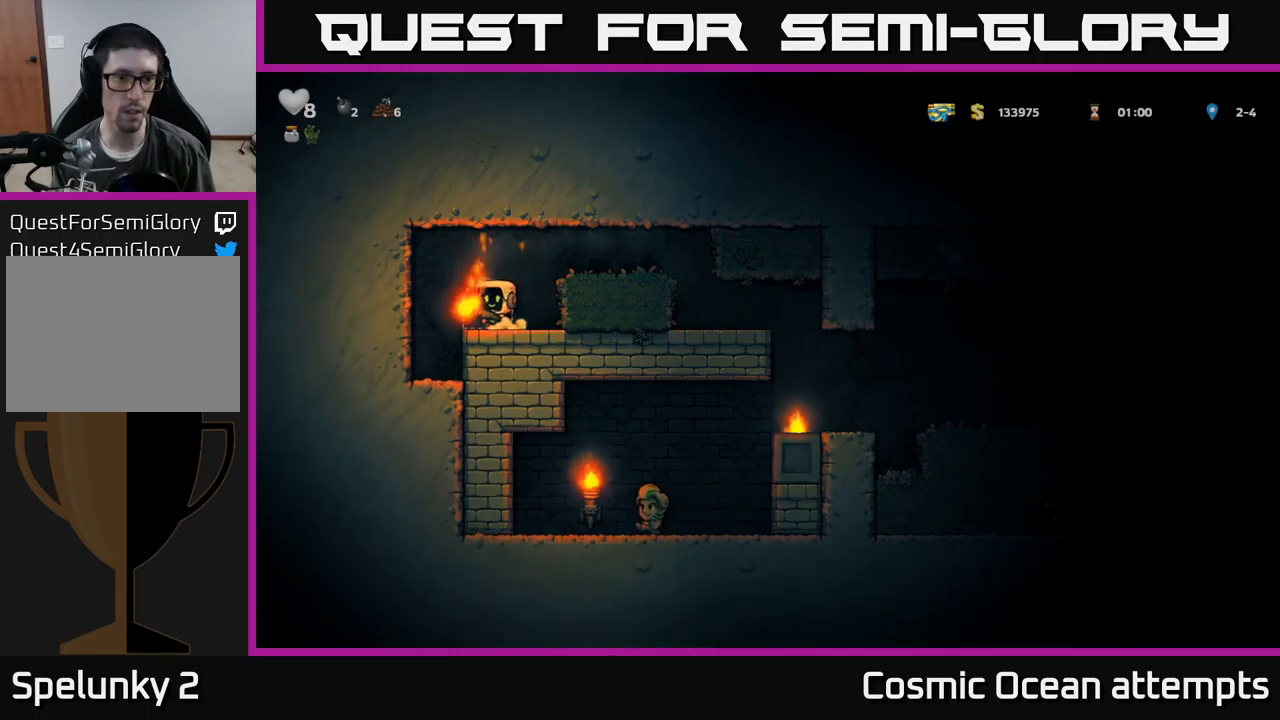
{"buttons": [], "left_stick": "center", "events": [[117, "L2", "down"], [200, "L2", "up"]]}
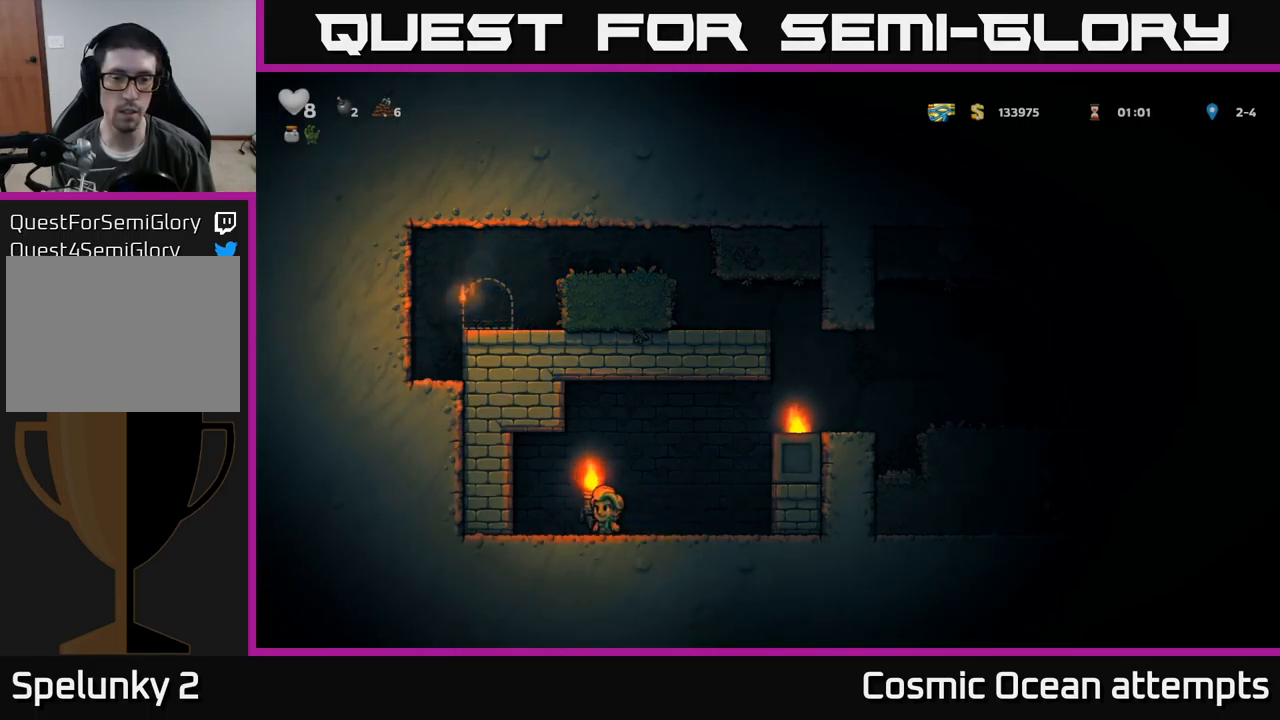
{"buttons": [], "left_stick": "center", "events": []}
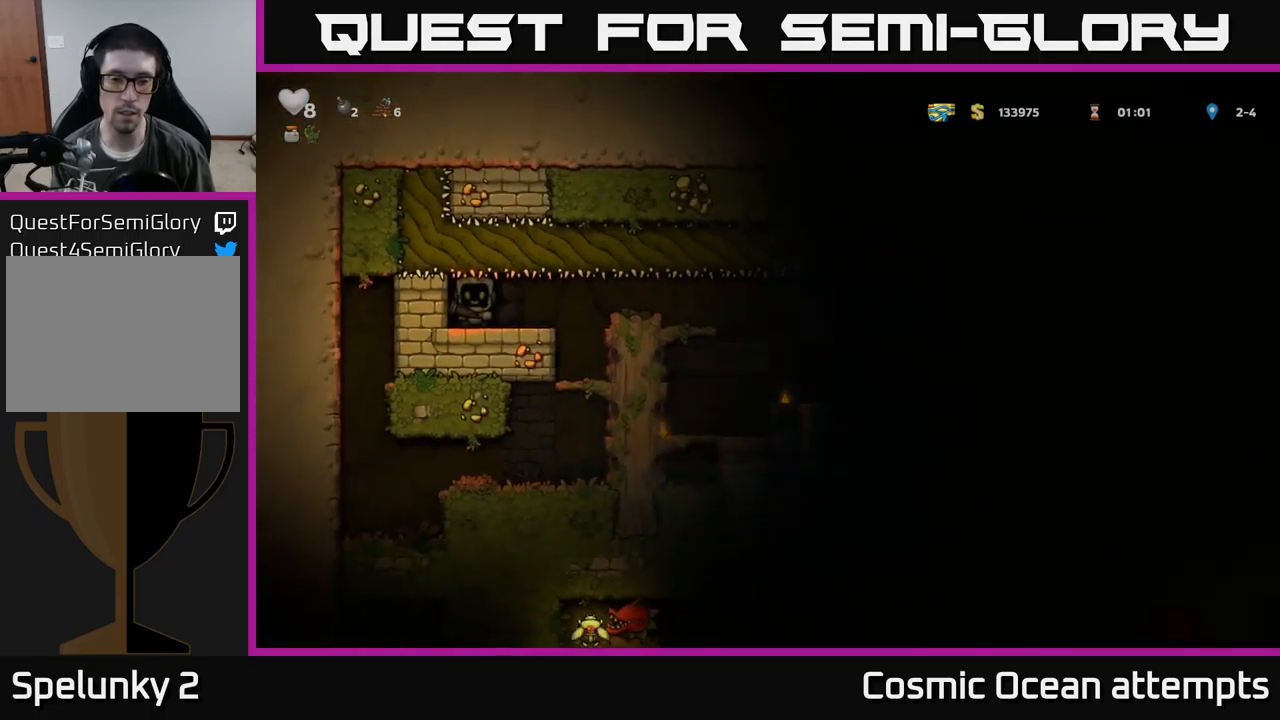
{"buttons": ["DPAD_RIGHT"], "left_stick": "center", "events": [[350, "DPAD_RIGHT", "down"]]}
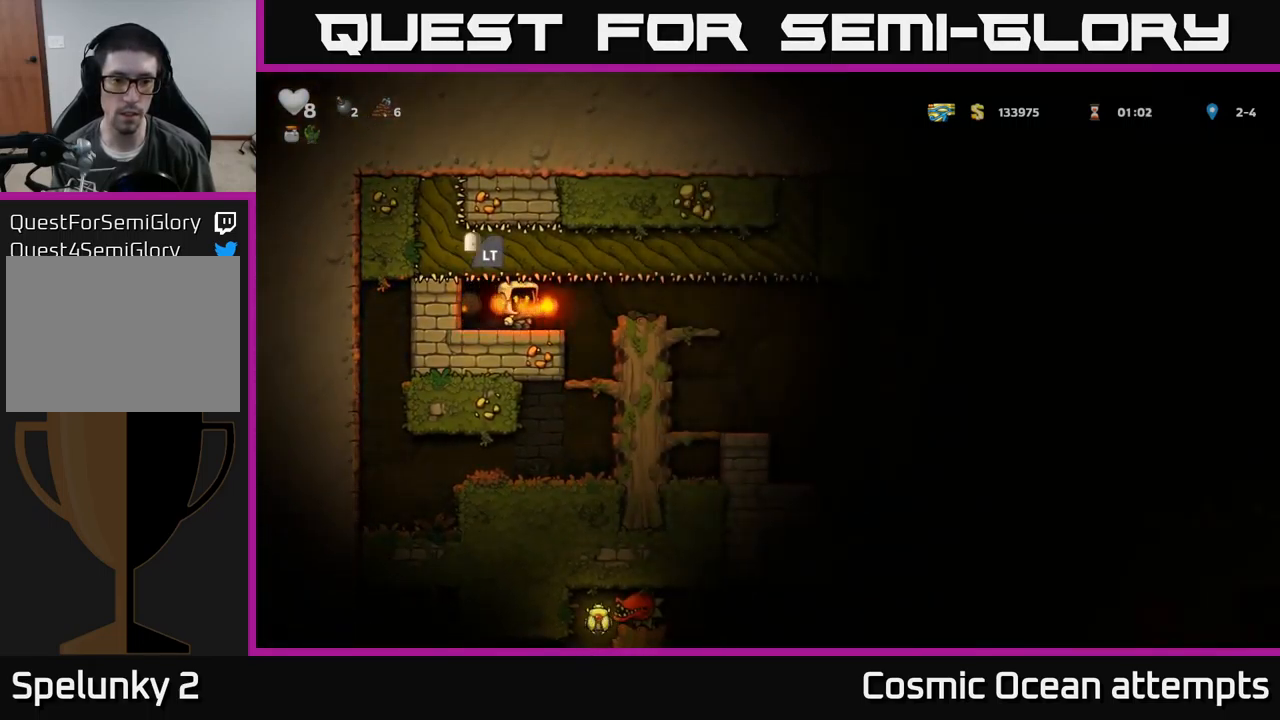
{"buttons": [], "left_stick": "center", "events": [[417, "DPAD_RIGHT", "up"]]}
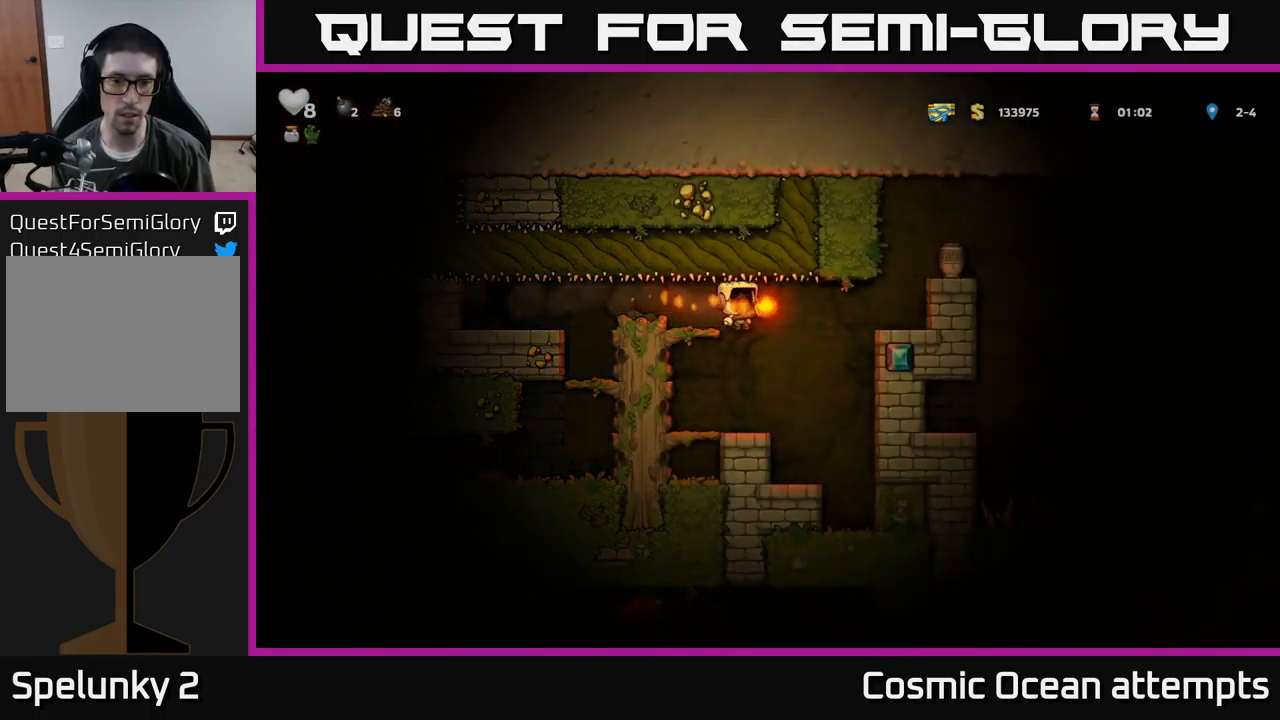
{"buttons": ["A", "DPAD_RIGHT"], "left_stick": "center", "events": [[484, "A", "down"], [500, "DPAD_RIGHT", "down"]]}
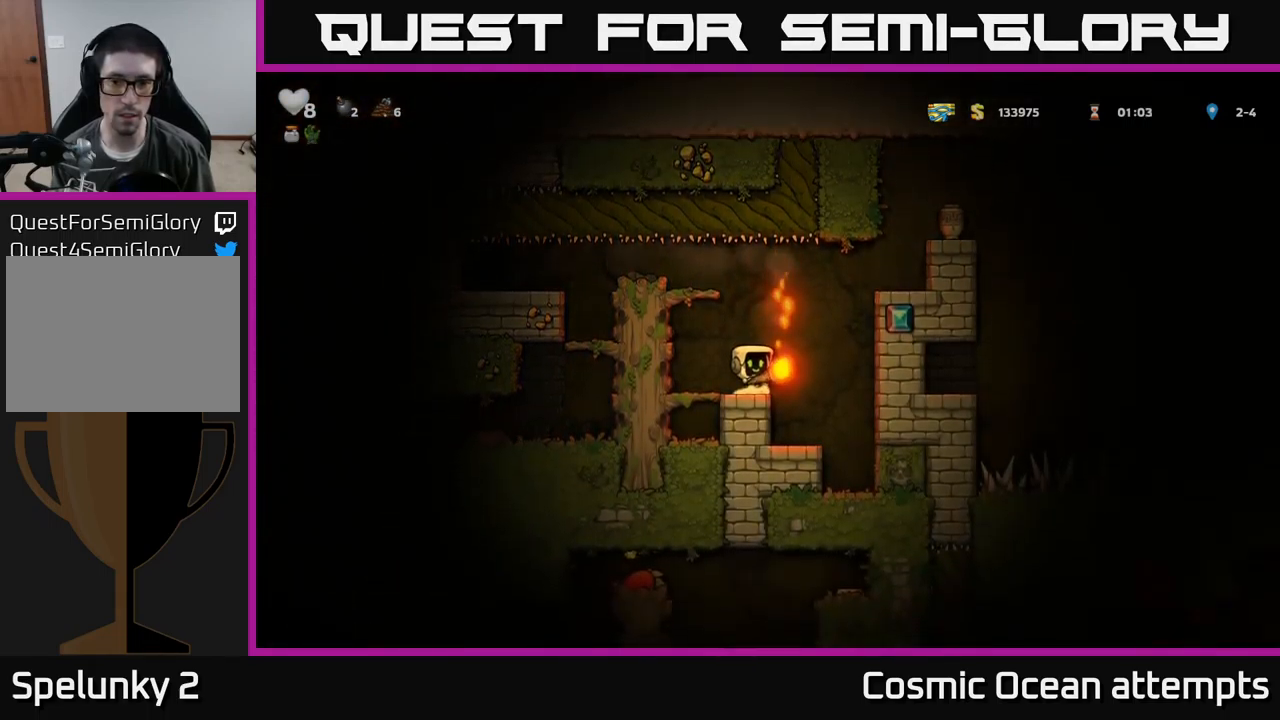
{"buttons": ["A", "DPAD_RIGHT"], "left_stick": "center", "events": [[167, "A", "up"], [400, "A", "down"]]}
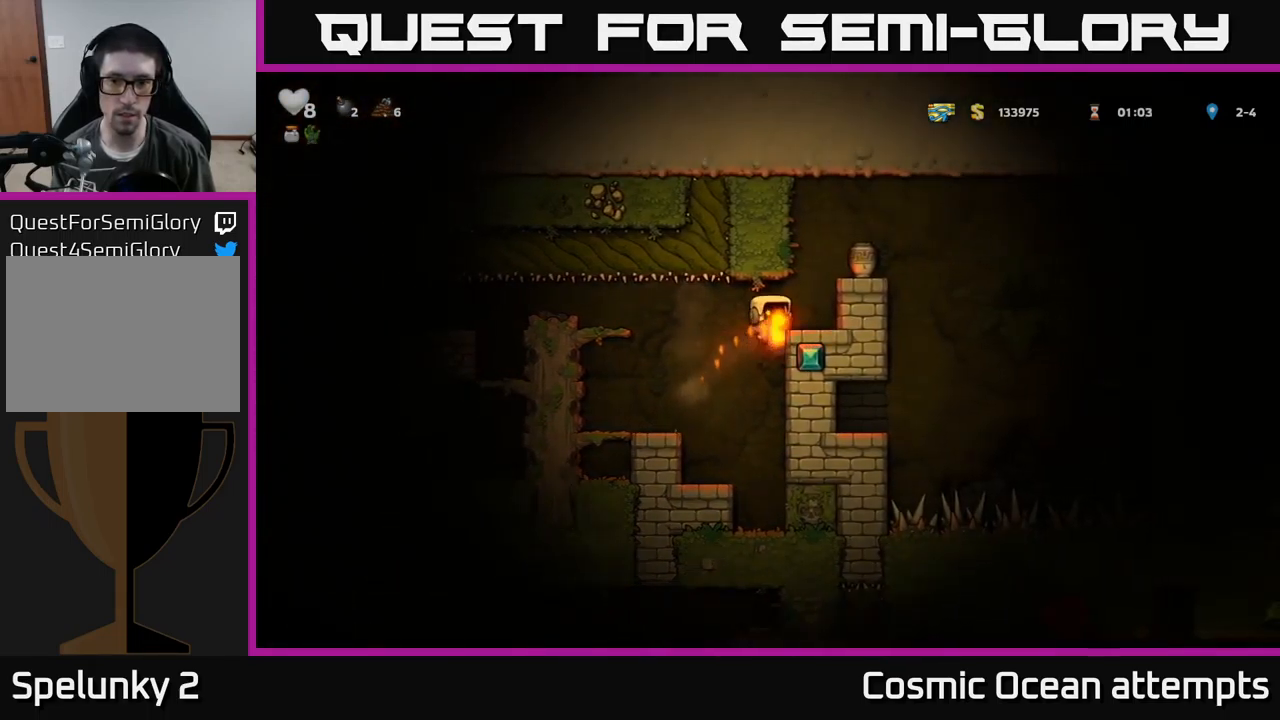
{"buttons": ["A"], "left_stick": "center", "events": [[17, "A", "up"], [184, "DPAD_RIGHT", "up"], [400, "A", "down"]]}
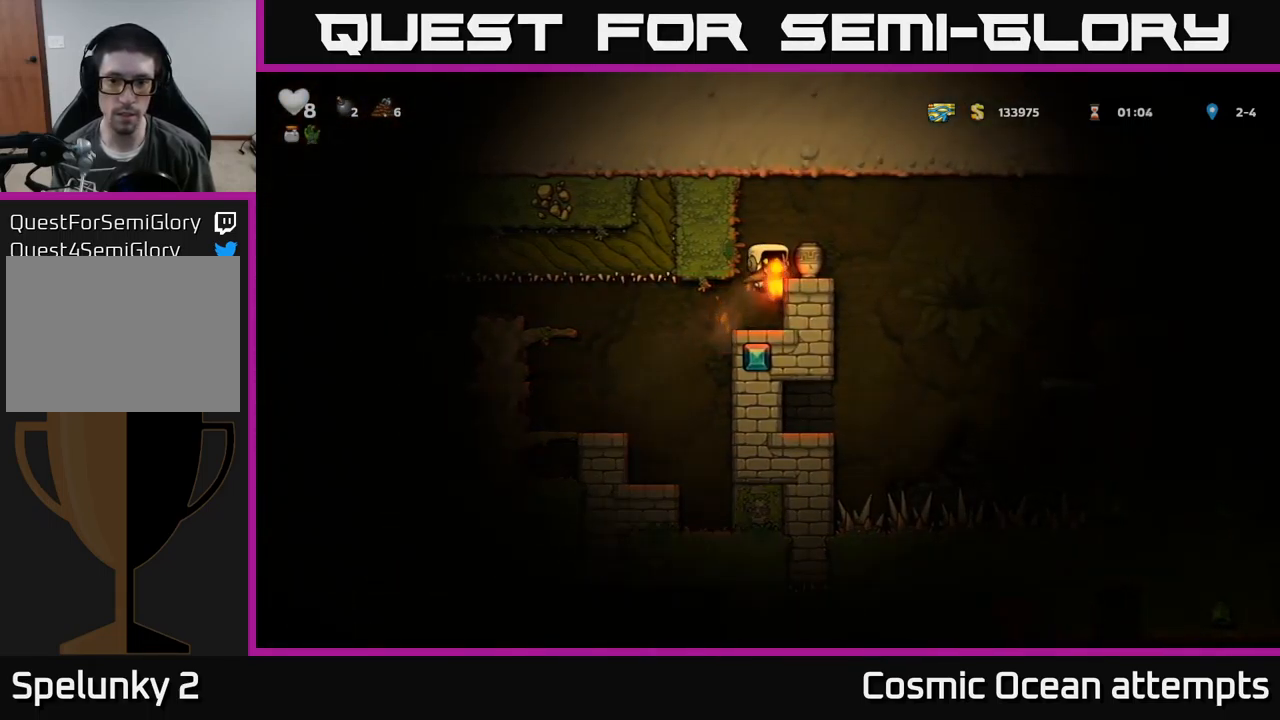
{"buttons": [], "left_stick": "center", "events": [[34, "A", "up"], [34, "DPAD_RIGHT", "down"], [134, "DPAD_RIGHT", "up"]]}
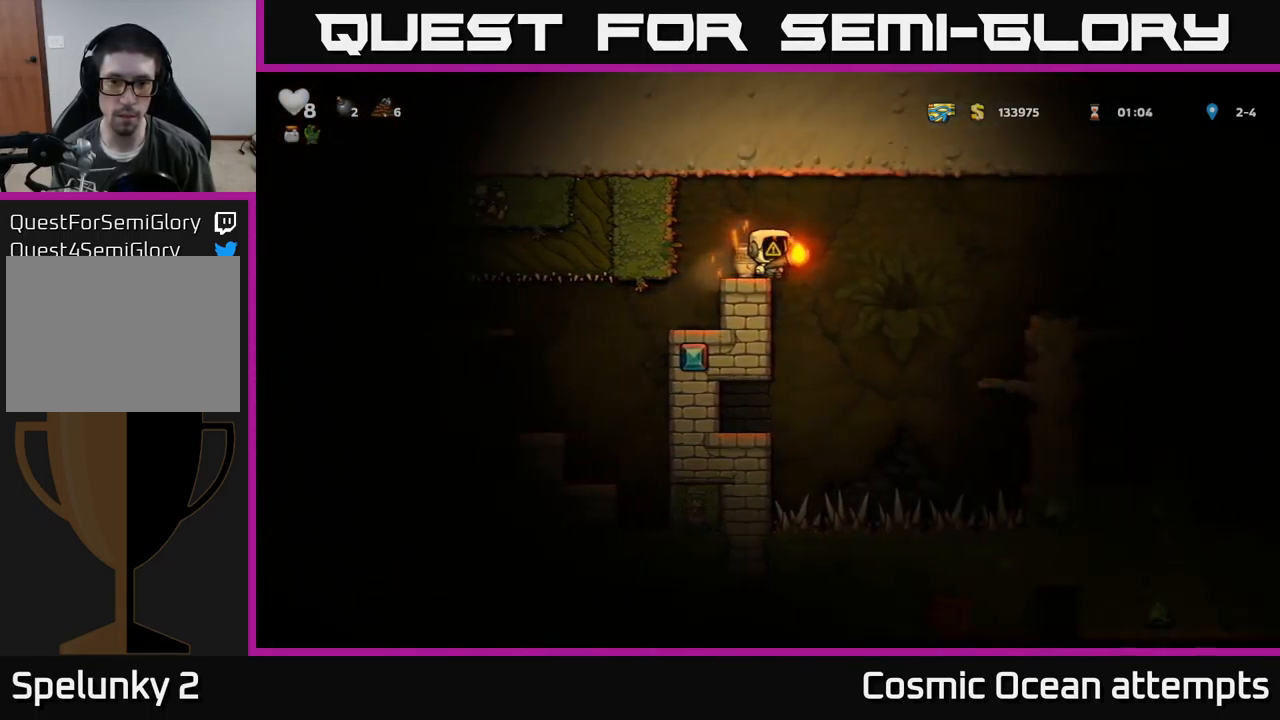
{"buttons": ["DPAD_RIGHT"], "left_stick": "center", "events": [[67, "A", "down"], [67, "DPAD_RIGHT", "down"], [217, "A", "up"]]}
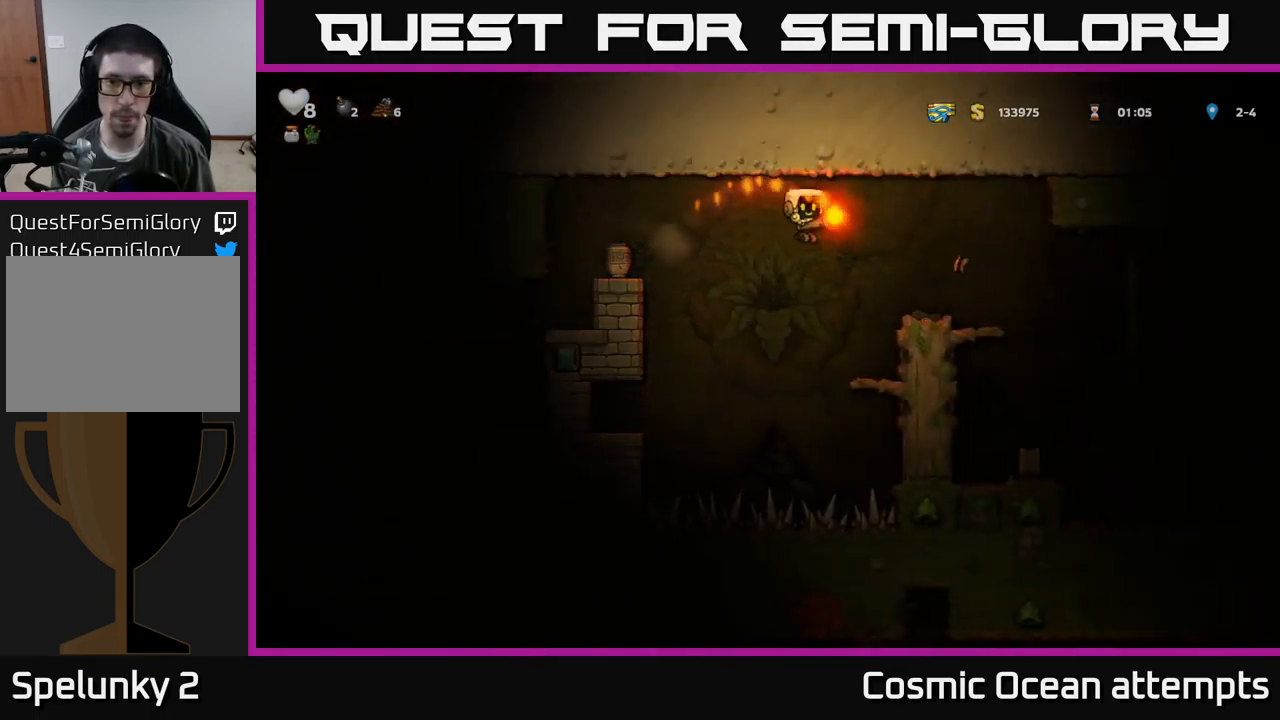
{"buttons": ["DPAD_RIGHT"], "left_stick": "center", "events": [[100, "DPAD_RIGHT", "up"], [284, "A", "down"], [367, "DPAD_RIGHT", "down"], [451, "A", "up"]]}